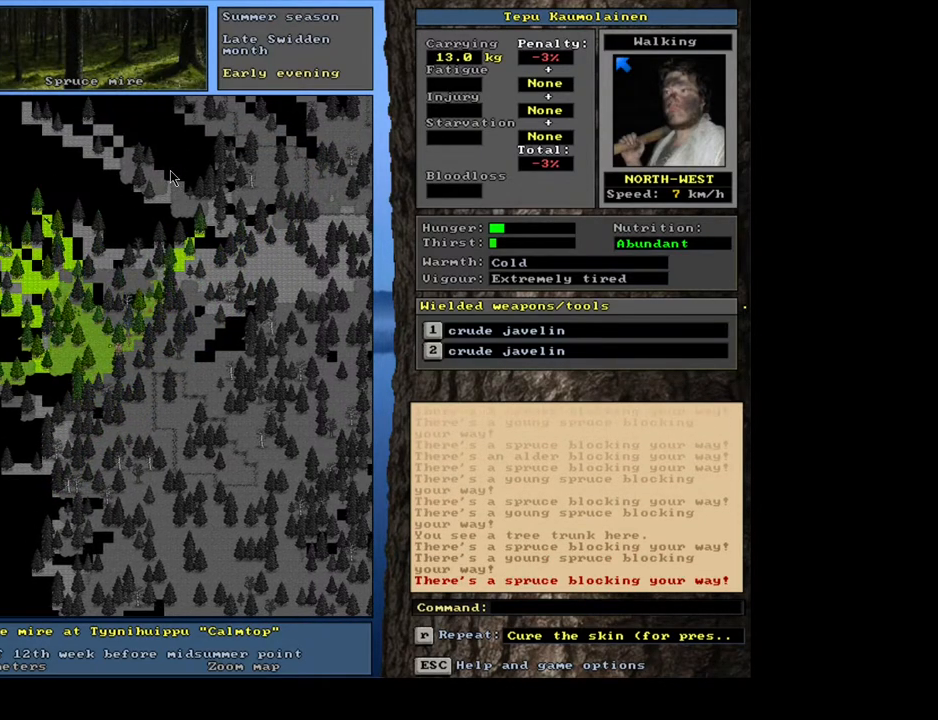
Gameplay with keyboard and mouse; each line is a JSON object with the keys and mouse buttons held at the frame after it. "events" lists presses ("down") and releases ("up") of ".", "/", "0", "1", "2", "3", "4", "5", "6", "7", "8", "9", "a", "alt_l", "alt_r", "b", "backslash", "backspace", "c", "caps_lock", "comma", "ctrl_l", "ctrl_r", "d", "down", "e", "equals", "escape", "f", "f1", "f10", "f11", "f12", "f2", "f3", "f4", "f5", "f6", "f7", "f8", "f9", "g", "h", "i", "j", "k", "l", "lbracket", "left", "m", "minus", "n", "num0", "num1", "num2", "num3", "num4", "num5", "num6", "num7", "num8", "num9", "o", "p", "q", "r", "rbracket", "return", "right", "s", "semicolon", "shift_l", "shift_r", "space", "super", "t", "tab", "tilde", "u", "up", "v", "w", "x", "y", "z", "mouse_left", "mouse_wheel", "mouse_right", "mouse_mb4" and "mouse_mb5" between this image and that frame as [ms after this image, input, new state], when the widget could be followed in between. "mouse_left", "mouse_wheel", "mouse_right", "mouse_mb4", "mouse_mb5" = the "left", "wheel", "right", "mb4", "mb5" buttons of the "mouse" list. No other keys are recorded. "wheel" means that the mouse wheel is clicked or scrolled. Mouse movement is not recorded.
{"keys": ["ctrl_l"], "mouse": [], "events": [[150, "num4", "down"], [267, "num4", "up"]]}
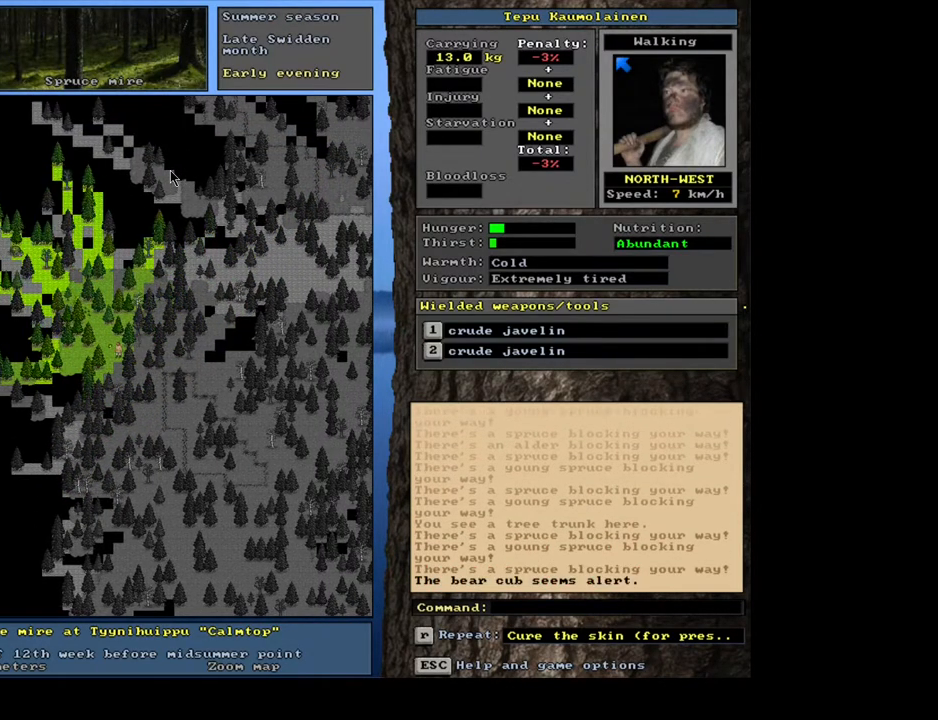
{"keys": ["ctrl_l"], "mouse": [], "events": [[267, "num8", "down"], [300, "num7", "down"], [367, "num8", "up"], [450, "num7", "up"]]}
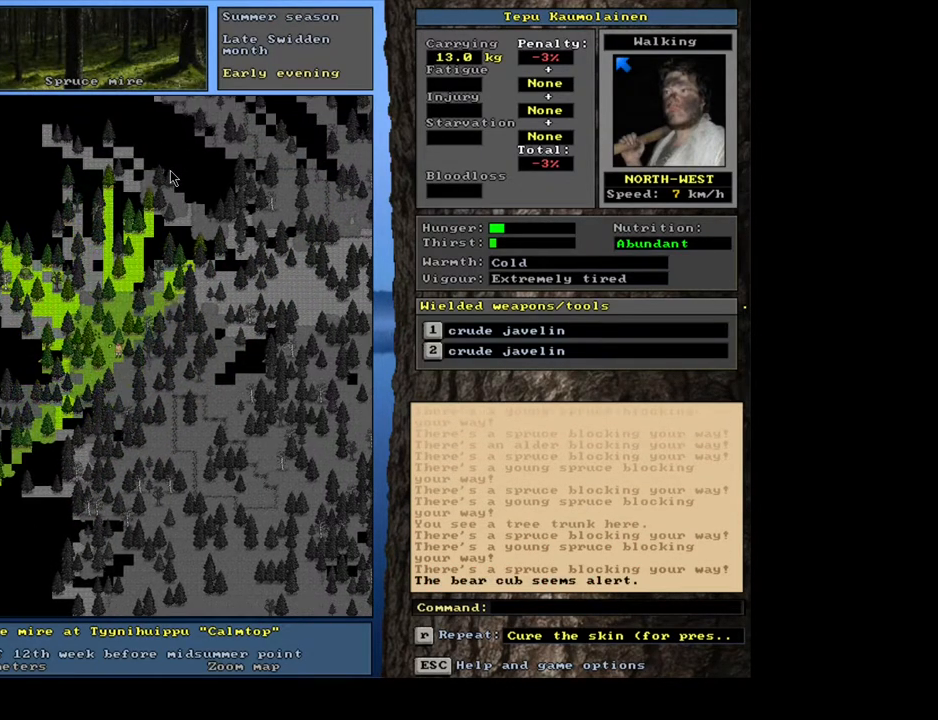
{"keys": ["ctrl_l"], "mouse": [], "events": [[67, "num7", "down"], [167, "num7", "up"], [333, "num7", "down"], [450, "num7", "up"]]}
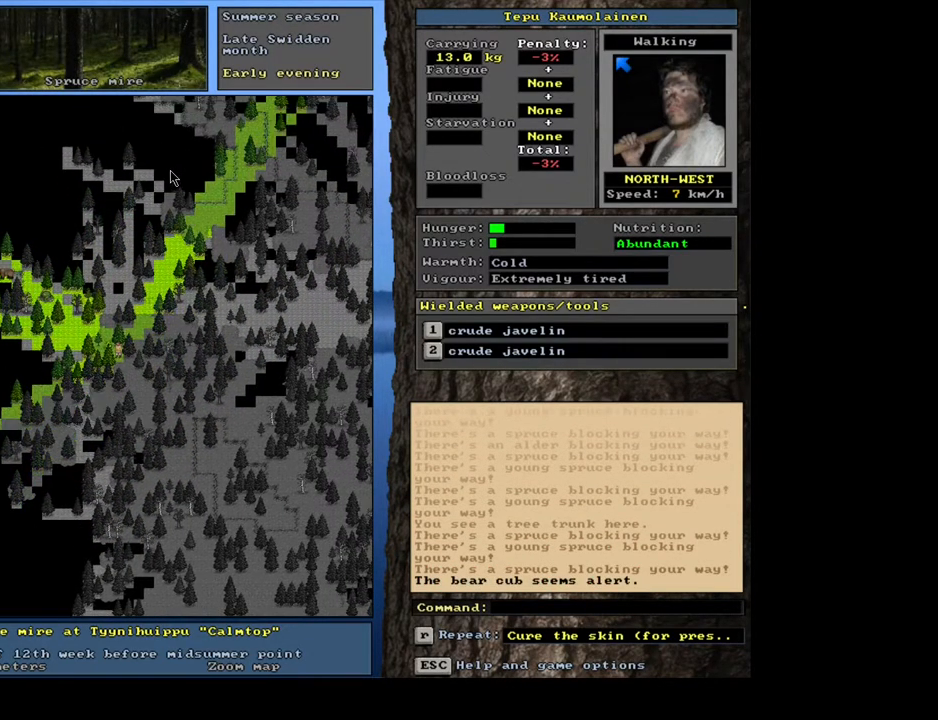
{"keys": [], "mouse": [], "events": [[50, "ctrl_l", "up"]]}
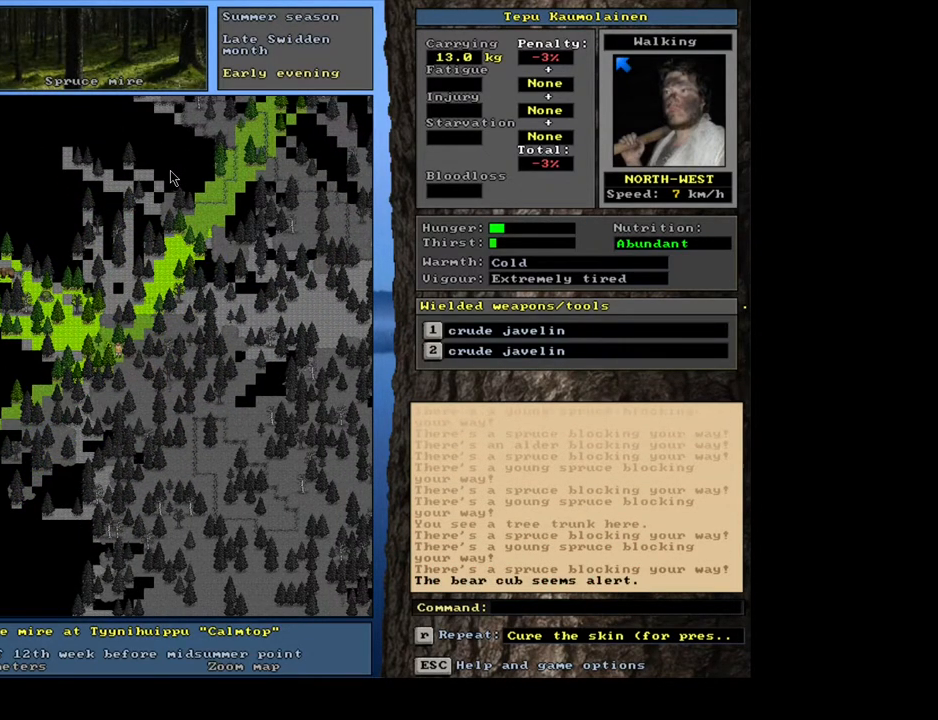
{"keys": [], "mouse": [], "events": [[100, "alt_l", "down"], [183, "t", "down"], [267, "t", "up"], [433, "alt_l", "up"]]}
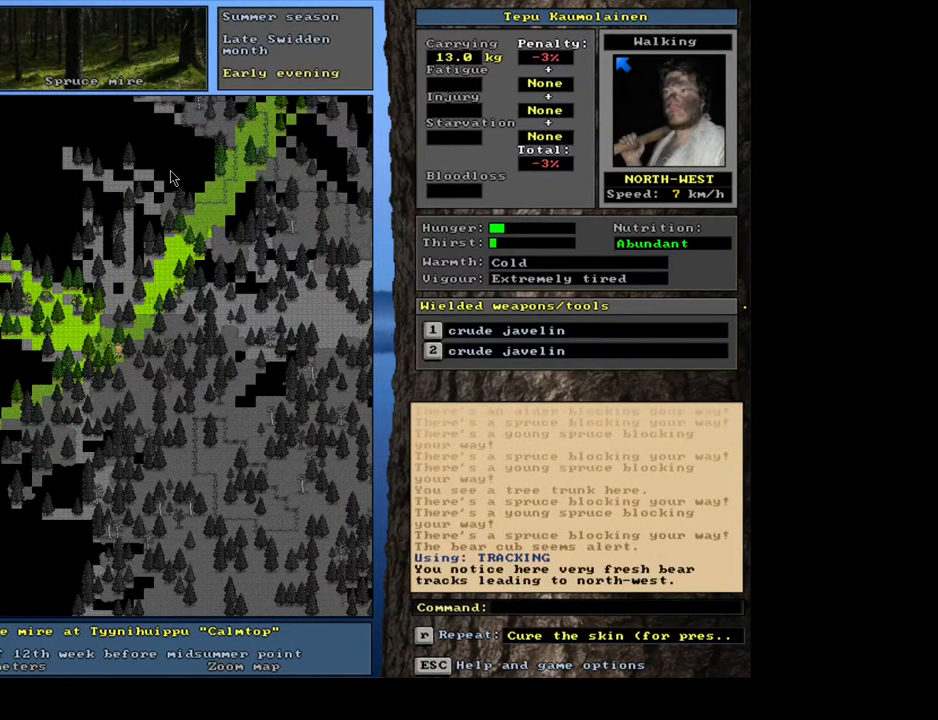
{"keys": [], "mouse": [], "events": []}
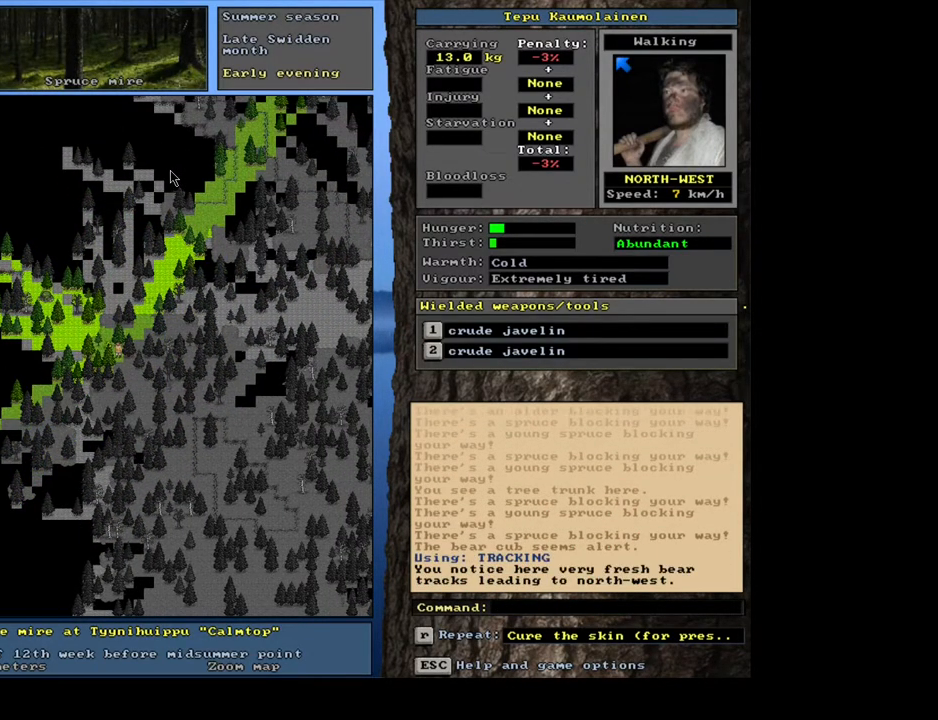
{"keys": [], "mouse": [], "events": []}
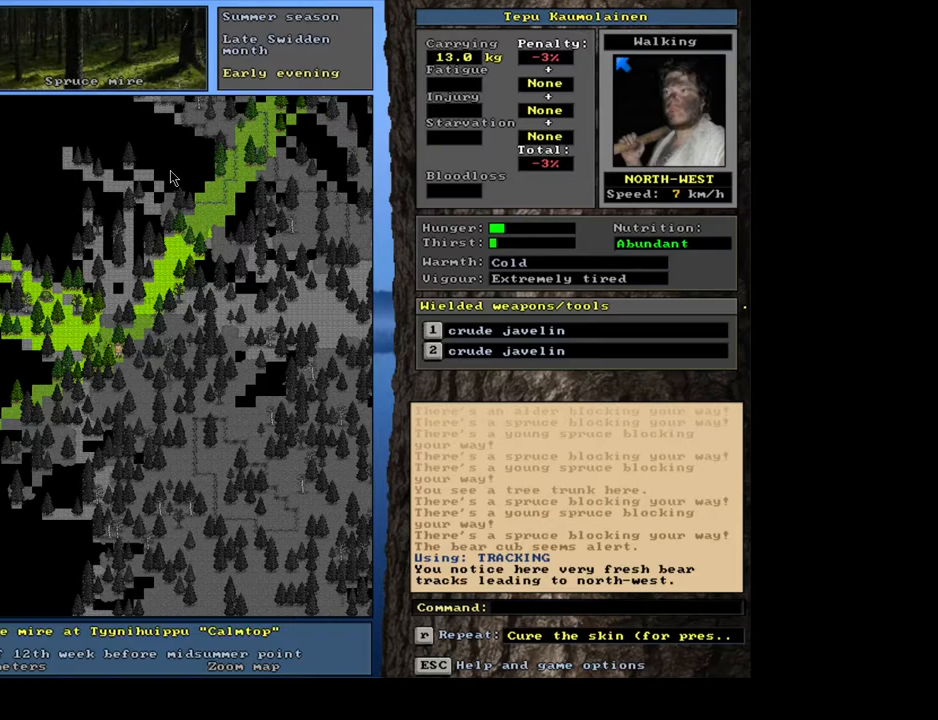
{"keys": [], "mouse": [], "events": []}
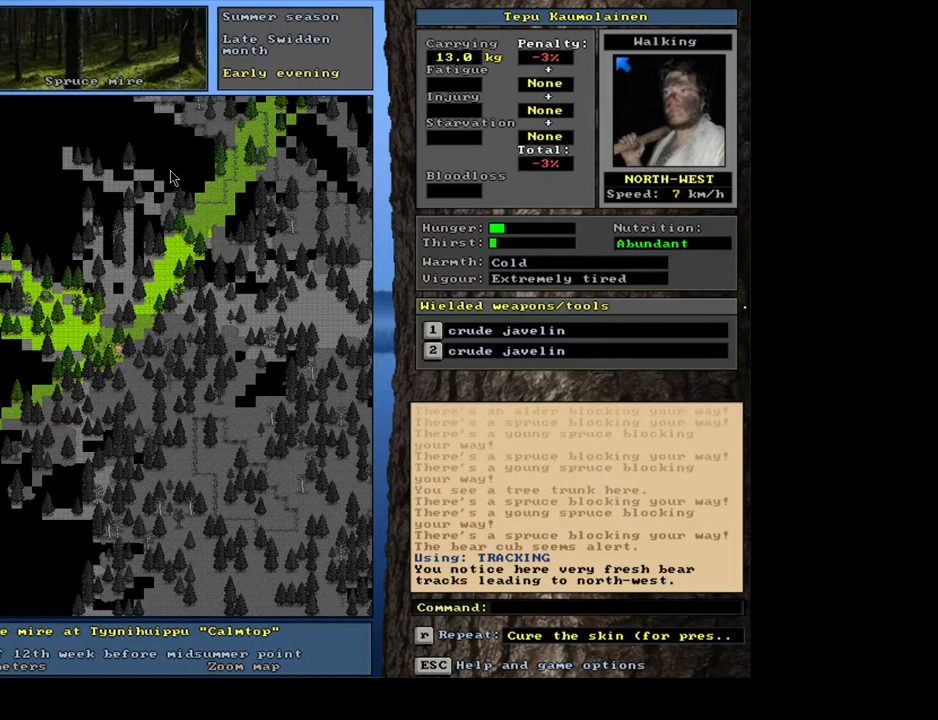
{"keys": [], "mouse": [], "events": [[17, "num4", "down"], [100, "num4", "up"]]}
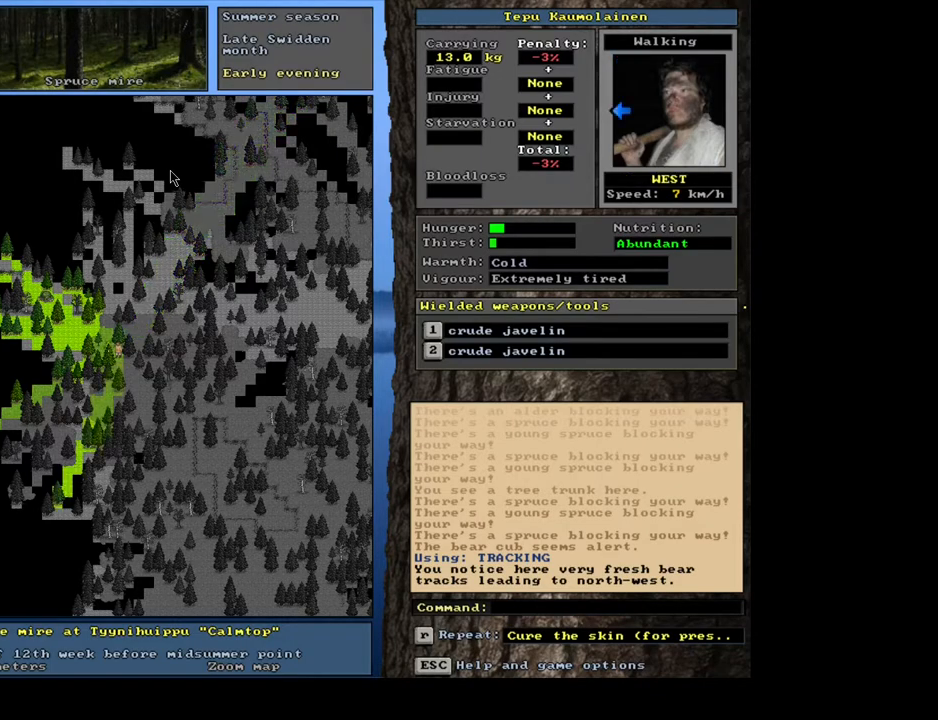
{"keys": [], "mouse": [], "events": [[150, "num6", "down"], [217, "num6", "up"]]}
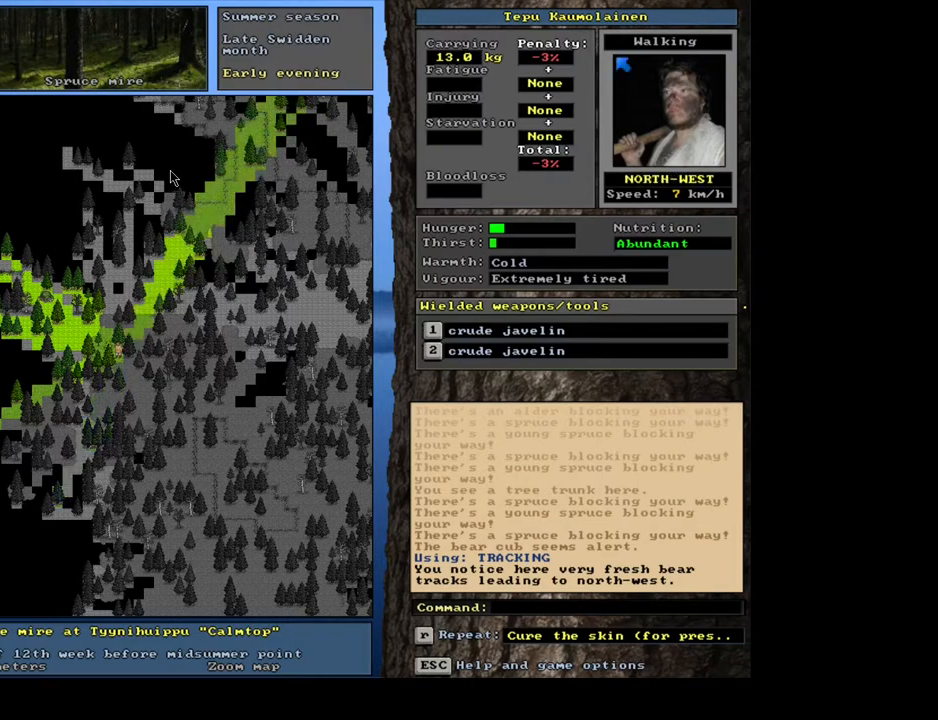
{"keys": [], "mouse": [], "events": []}
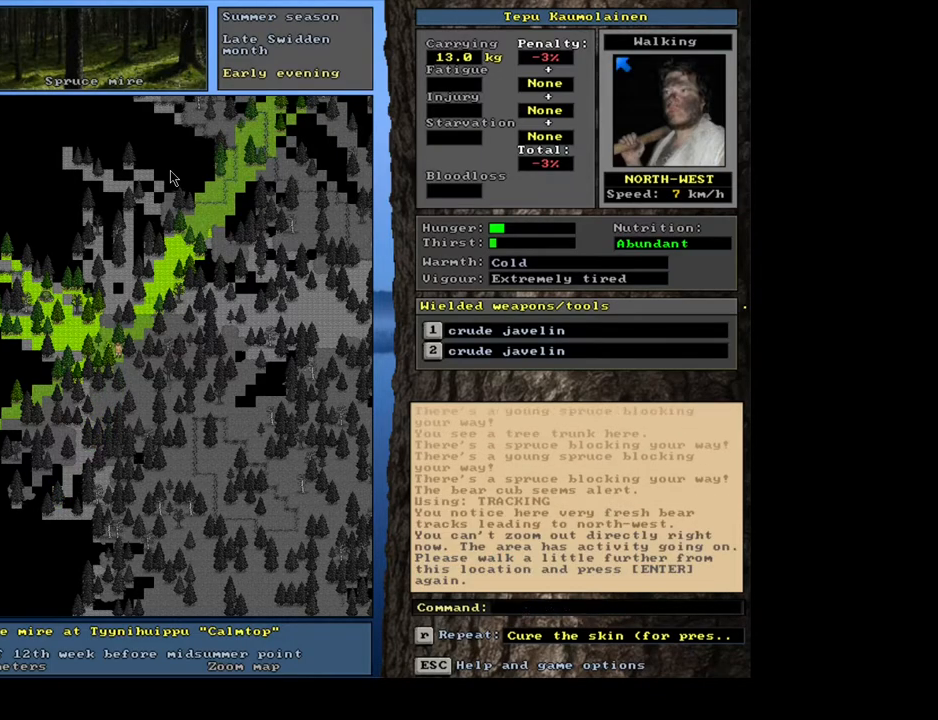
{"keys": ["ctrl_l"], "mouse": [], "events": [[350, "ctrl_l", "down"], [433, "num3", "down"], [500, "num3", "up"]]}
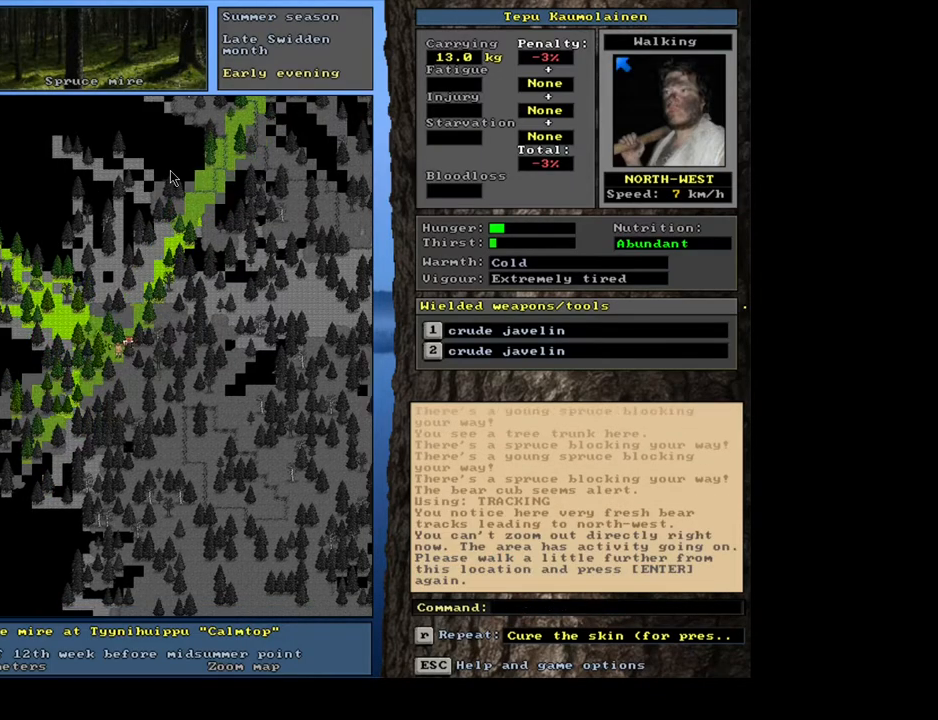
{"keys": ["ctrl_l", "num3"], "mouse": [], "events": [[83, "num3", "down"], [167, "num3", "up"], [267, "num2", "down"], [300, "num3", "down"], [367, "num2", "up"]]}
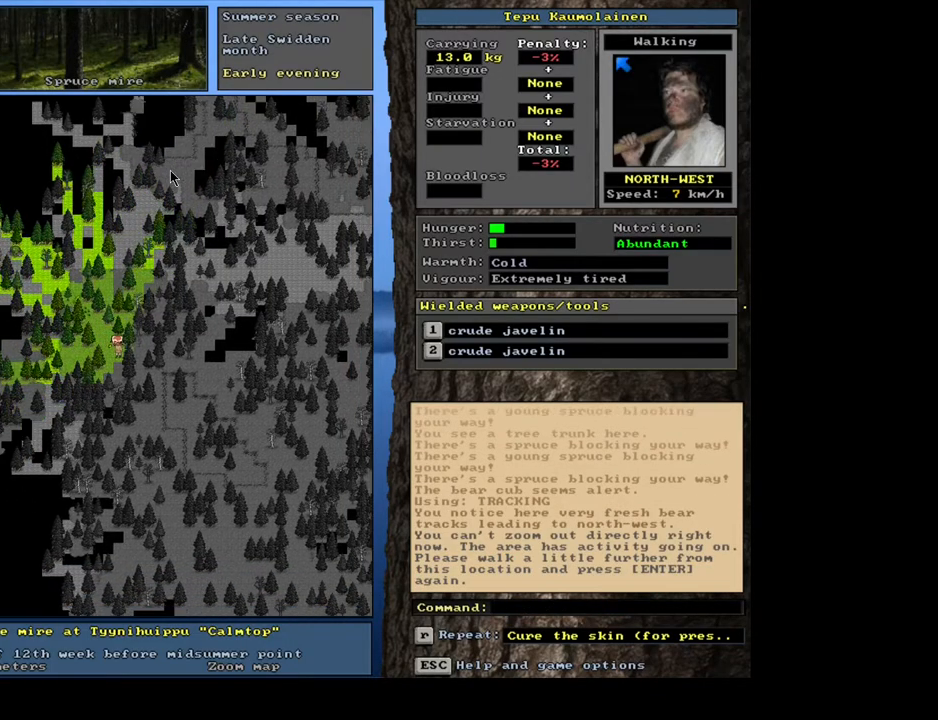
{"keys": ["ctrl_l"], "mouse": [], "events": [[17, "num3", "up"], [233, "num6", "down"], [233, "num9", "down"], [267, "num9", "up"], [283, "num6", "up"]]}
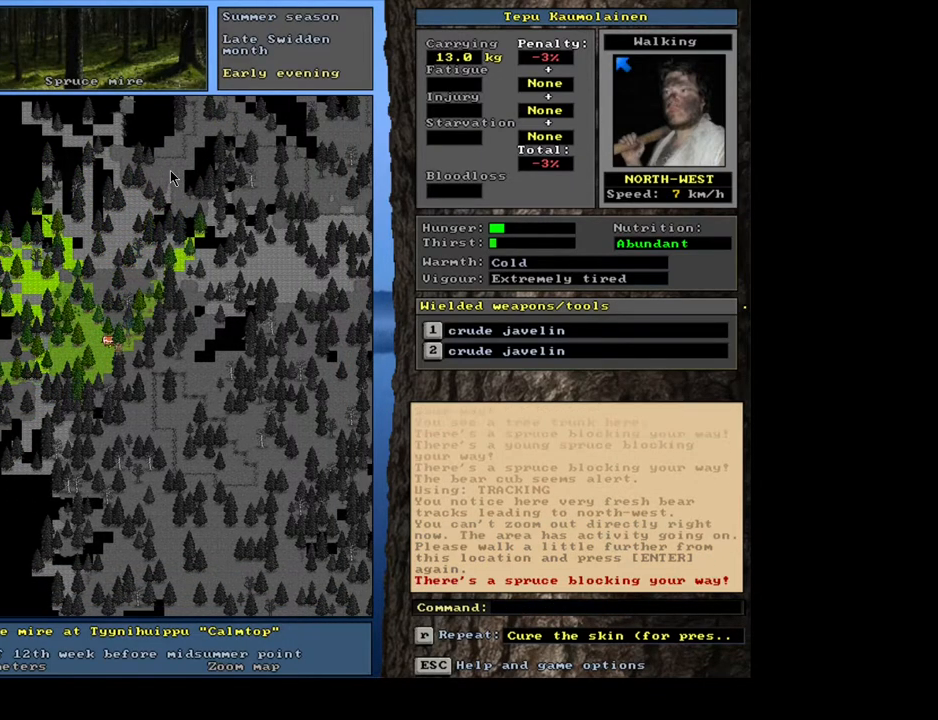
{"keys": ["ctrl_l", "num6"], "mouse": [], "events": [[33, "num9", "down"], [83, "num9", "up"], [217, "num6", "down"], [317, "num6", "up"], [400, "num6", "down"]]}
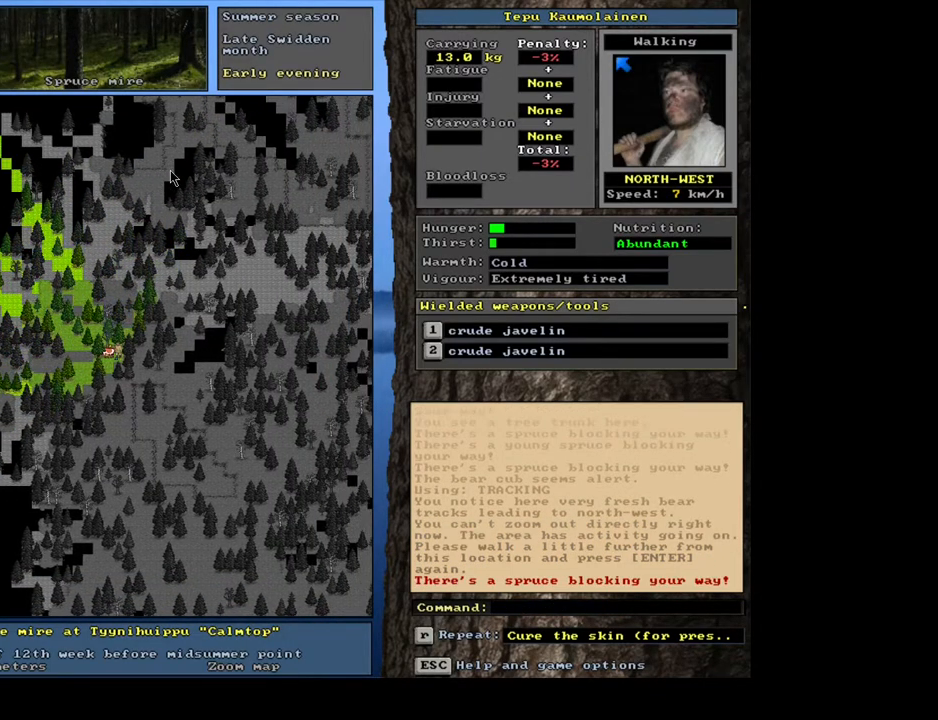
{"keys": ["ctrl_l"], "mouse": [], "events": [[17, "num6", "up"], [167, "num6", "down"], [267, "num6", "up"]]}
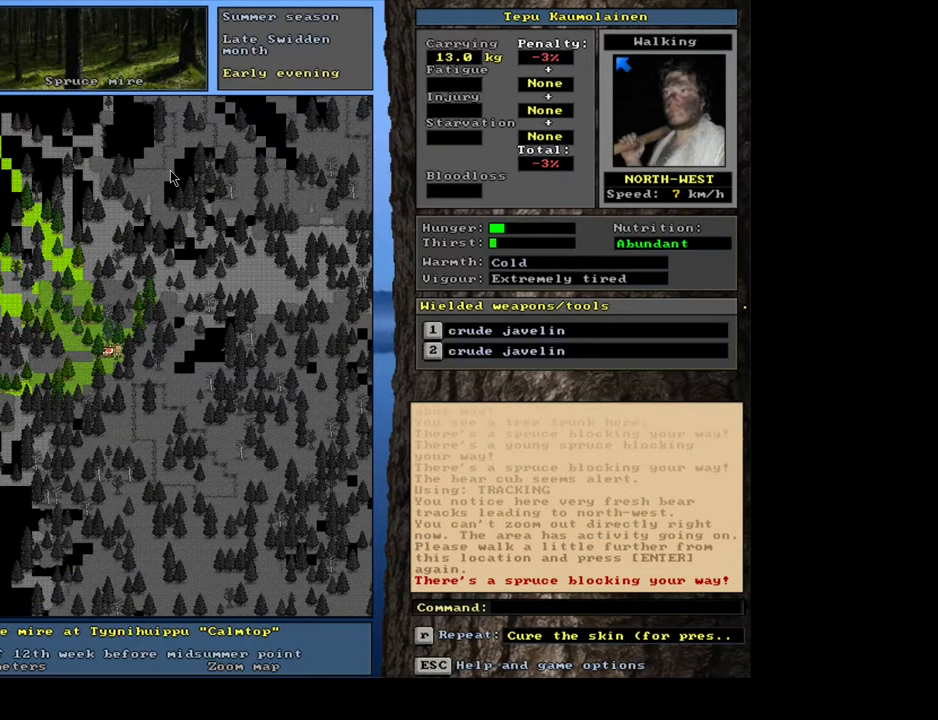
{"keys": ["ctrl_l"], "mouse": [], "events": [[67, "num3", "down"], [167, "num3", "up"]]}
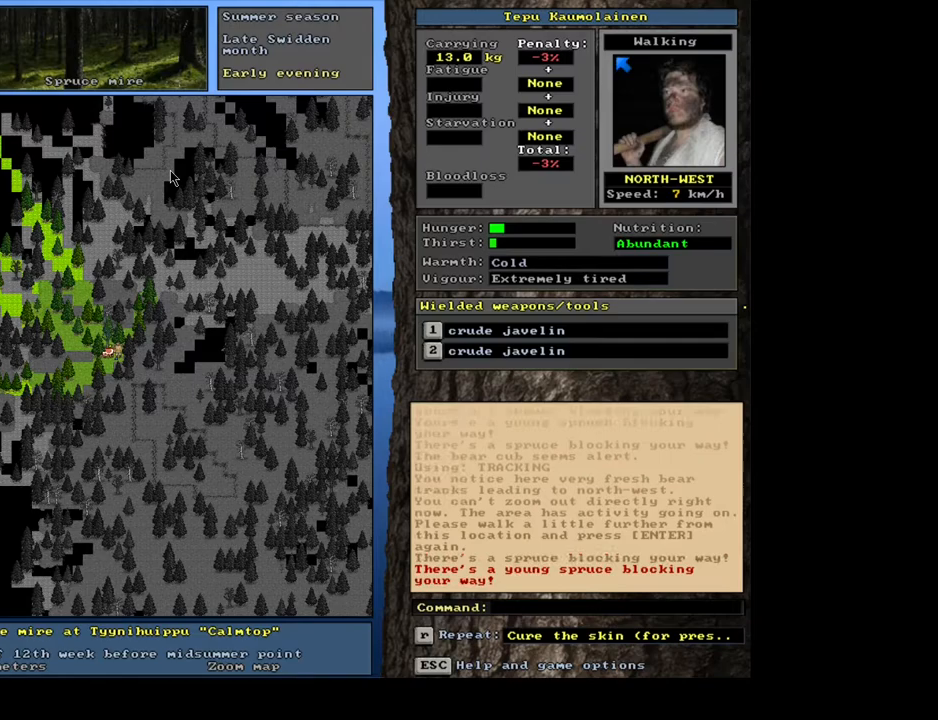
{"keys": ["ctrl_l", "num3"], "mouse": [], "events": [[50, "num2", "down"], [133, "num2", "up"], [217, "num1", "down"], [350, "num1", "up"], [383, "num2", "down"], [467, "num2", "up"], [483, "num3", "down"]]}
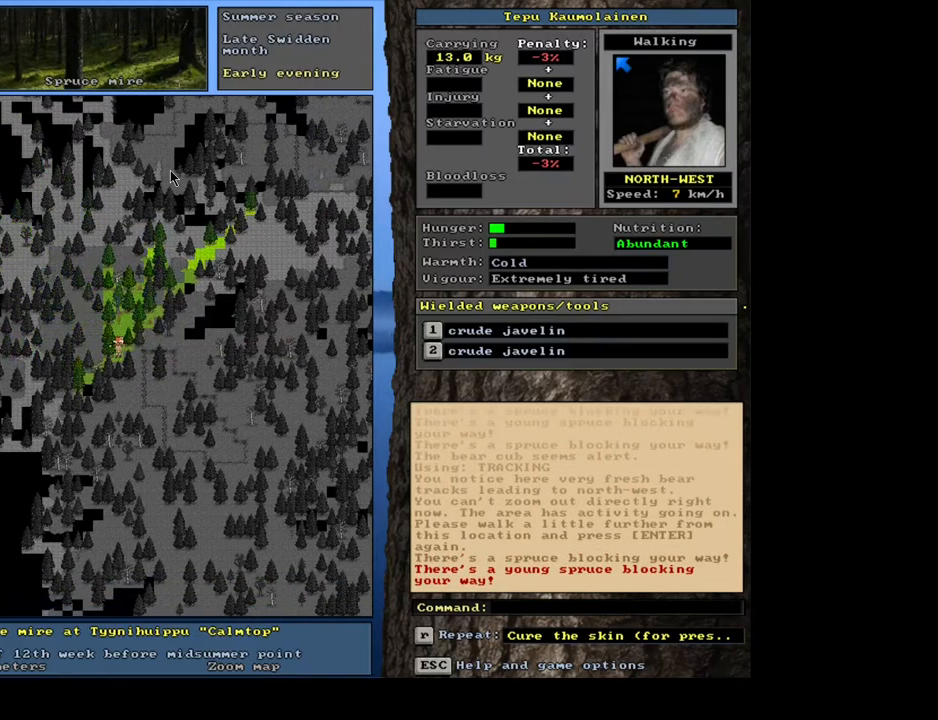
{"keys": [], "mouse": [], "events": [[100, "num3", "up"], [317, "ctrl_l", "up"]]}
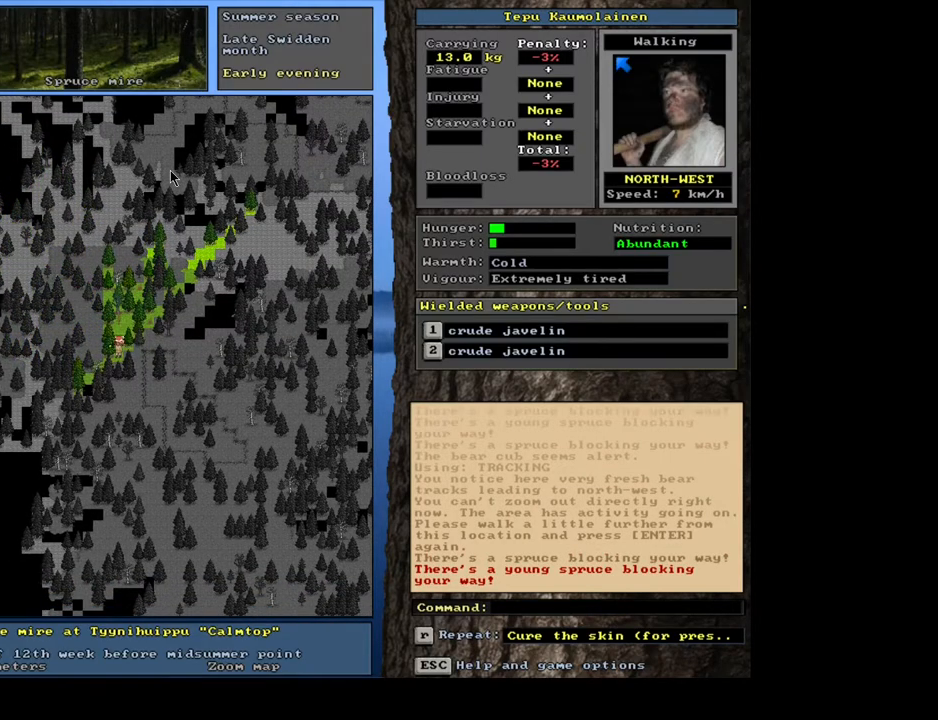
{"keys": [], "mouse": [], "events": []}
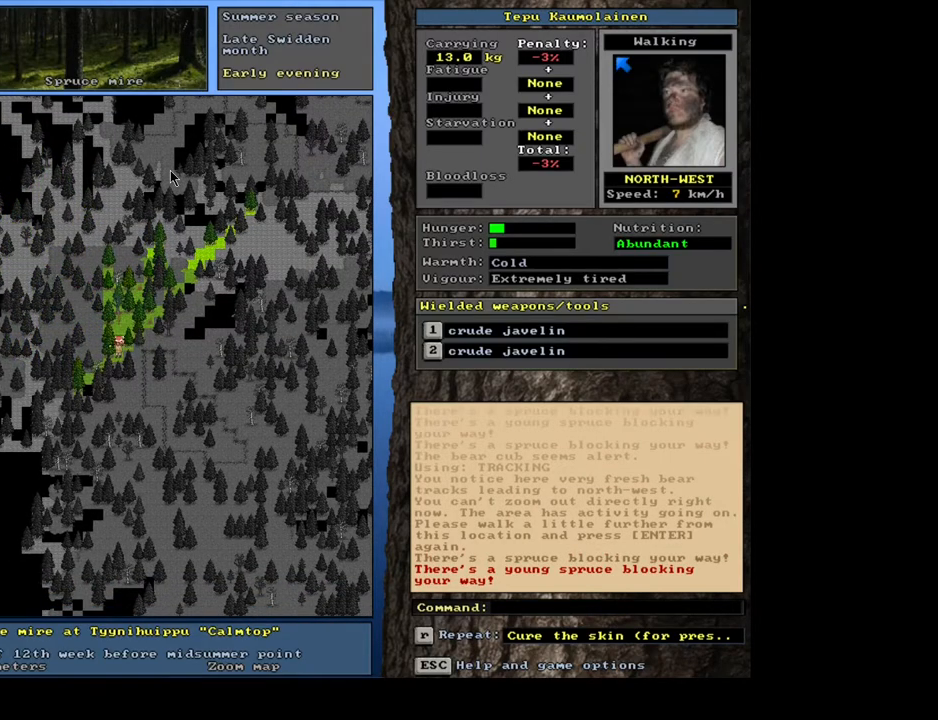
{"keys": [], "mouse": [], "events": []}
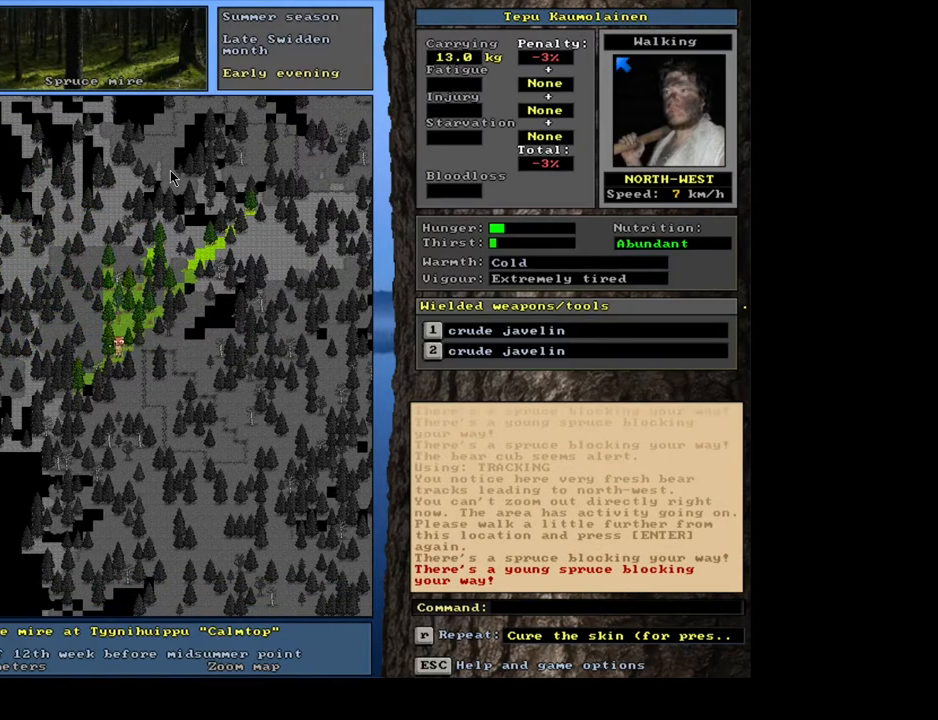
{"keys": ["shift_r"], "mouse": [], "events": [[317, "shift_r", "down"]]}
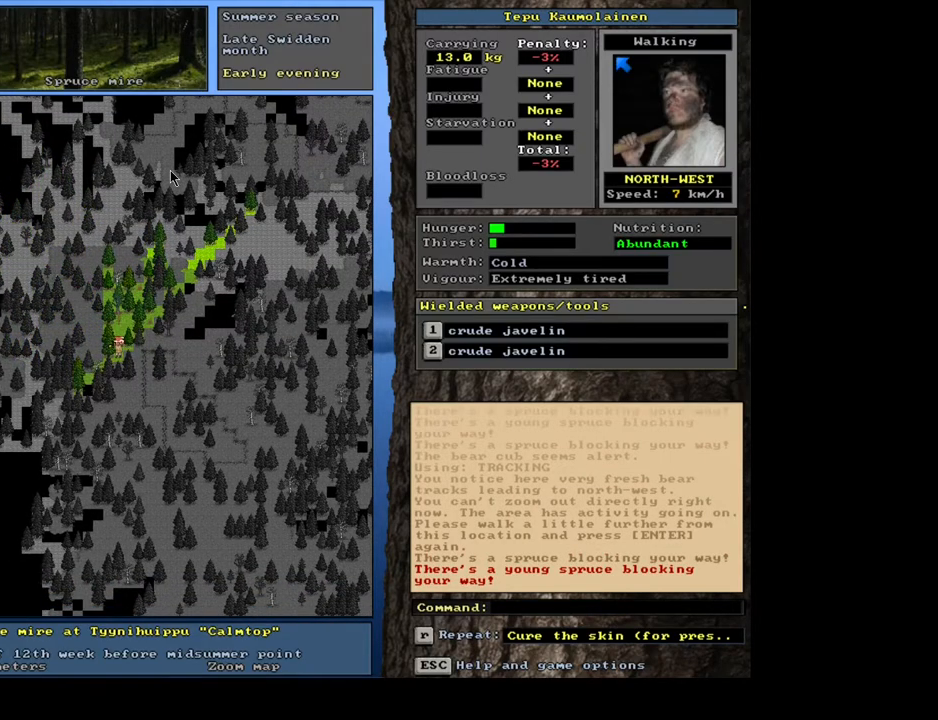
{"keys": [], "mouse": [], "events": [[150, "p", "down"], [267, "p", "up"], [350, "shift_r", "up"]]}
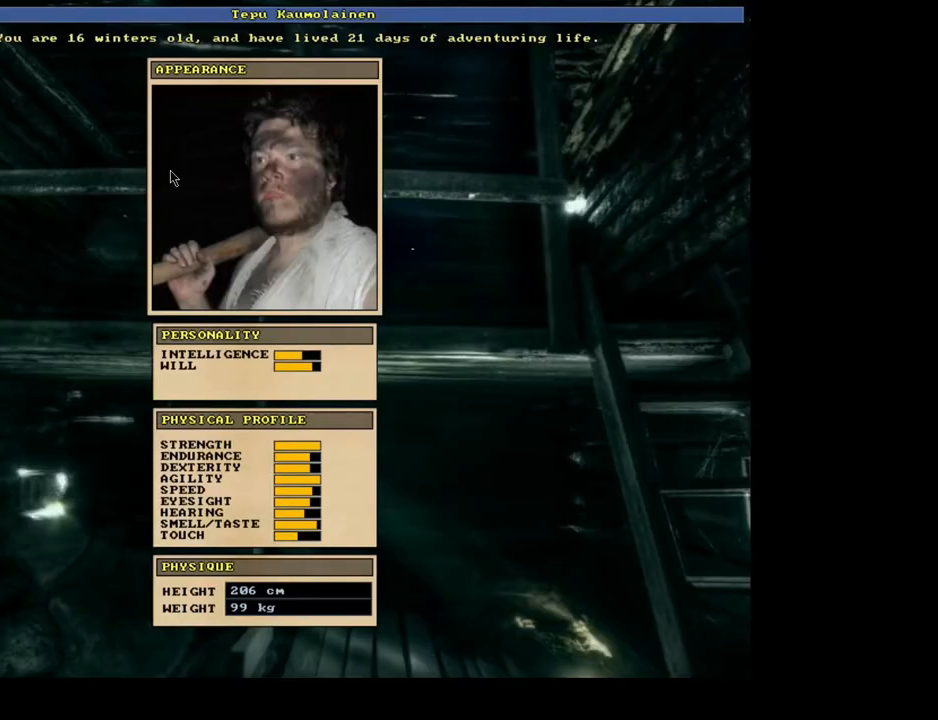
{"keys": [], "mouse": [], "events": []}
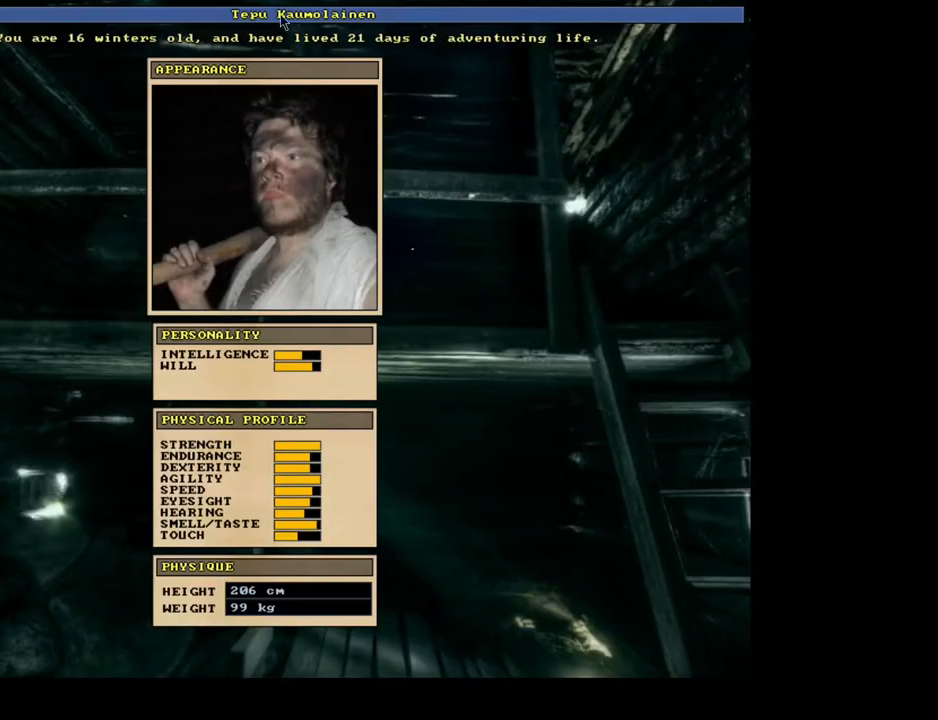
{"keys": [], "mouse": [], "events": []}
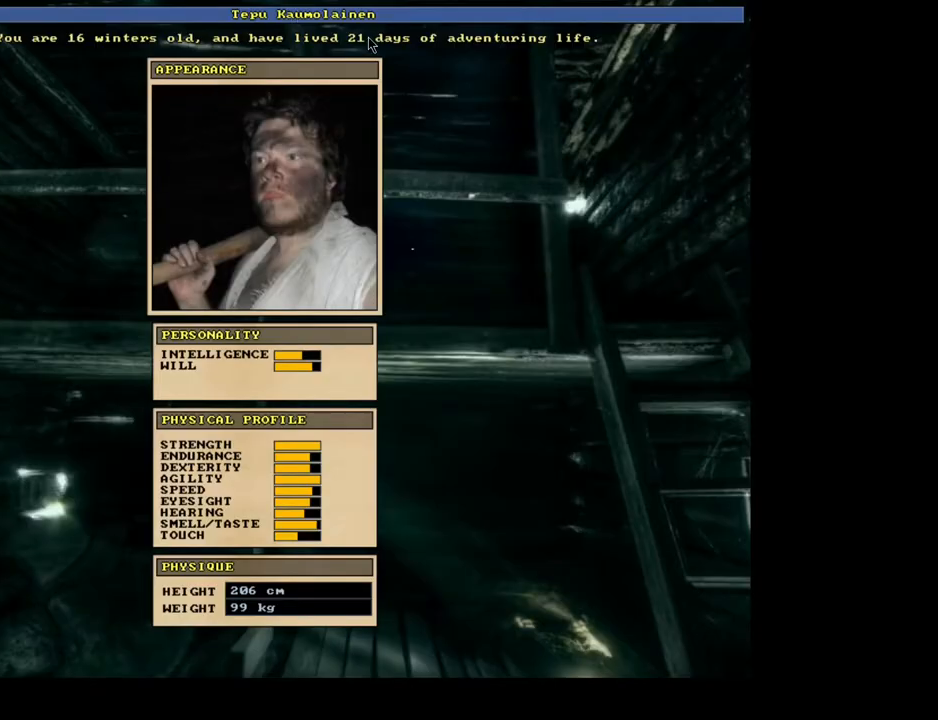
{"keys": [], "mouse": [], "events": []}
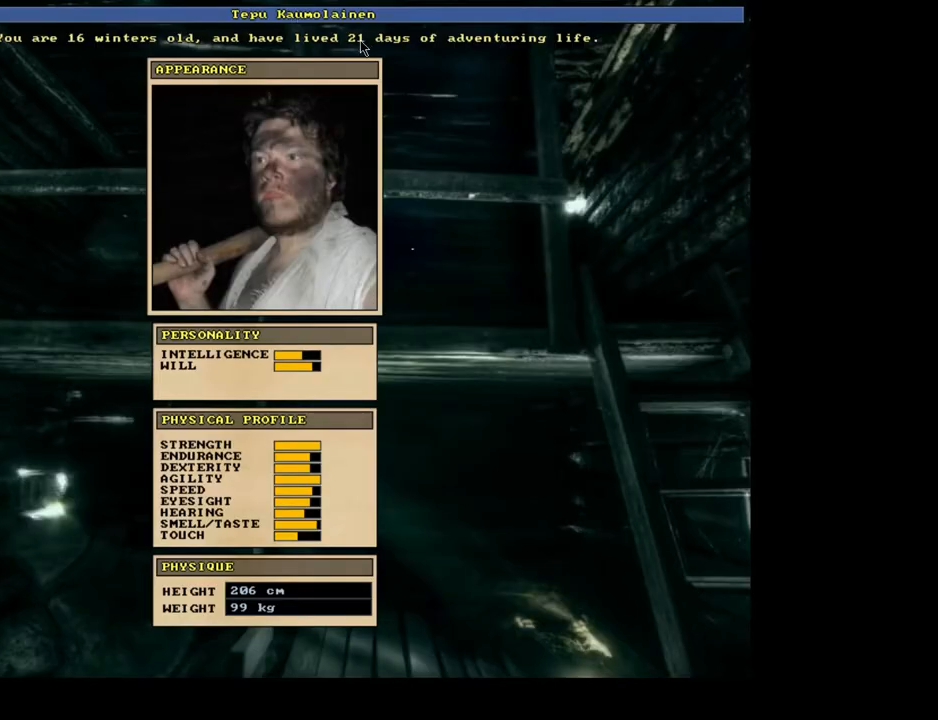
{"keys": [], "mouse": [], "events": [[183, "escape", "down"], [267, "escape", "up"]]}
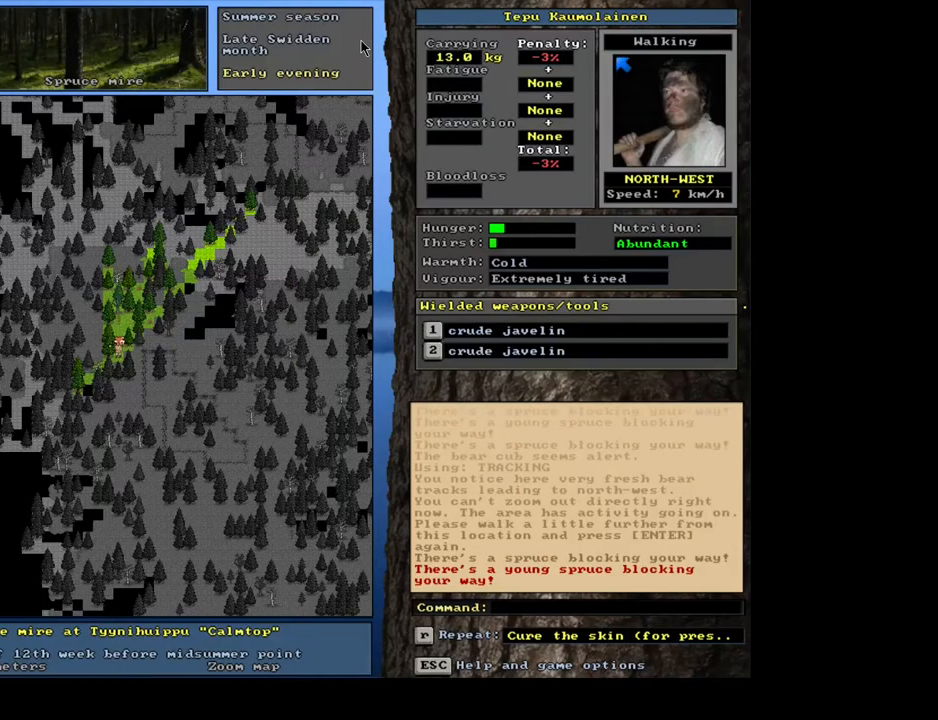
{"keys": [], "mouse": [], "events": []}
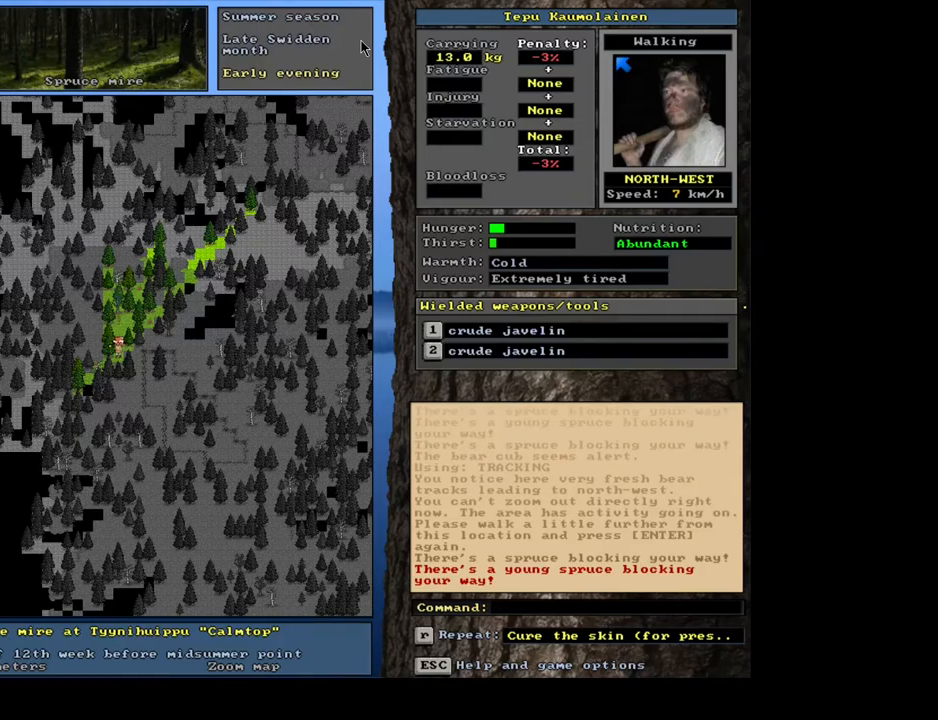
{"keys": [], "mouse": [], "events": []}